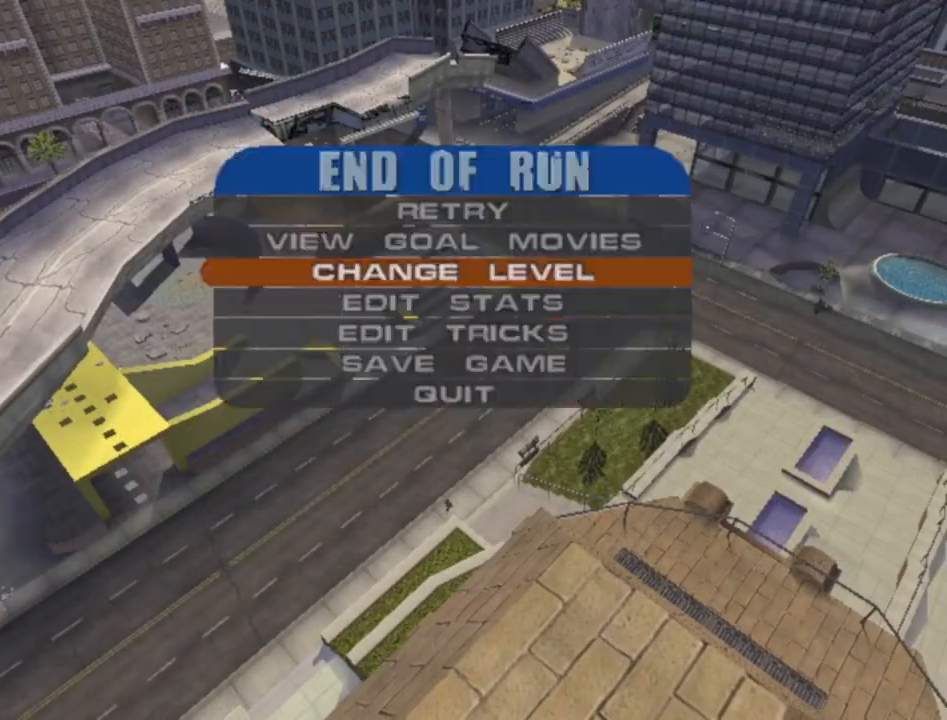
Gameplay with a controller (PlayStation layout); each line is a JSON object with the inputs held at the frame after it. "events" lists button and stick changes between this image and that frame as [ms after this image, input, new state], when the widget could be followed in between. Not read: L3 R3 left_stick right_stick.
{"buttons": ["CROSS"], "events": [[83, "CROSS", "up"], [267, "CROSS", "down"], [350, "CROSS", "up"], [383, "DPAD_DOWN", "down"], [483, "DPAD_DOWN", "up"], [500, "CROSS", "down"]]}
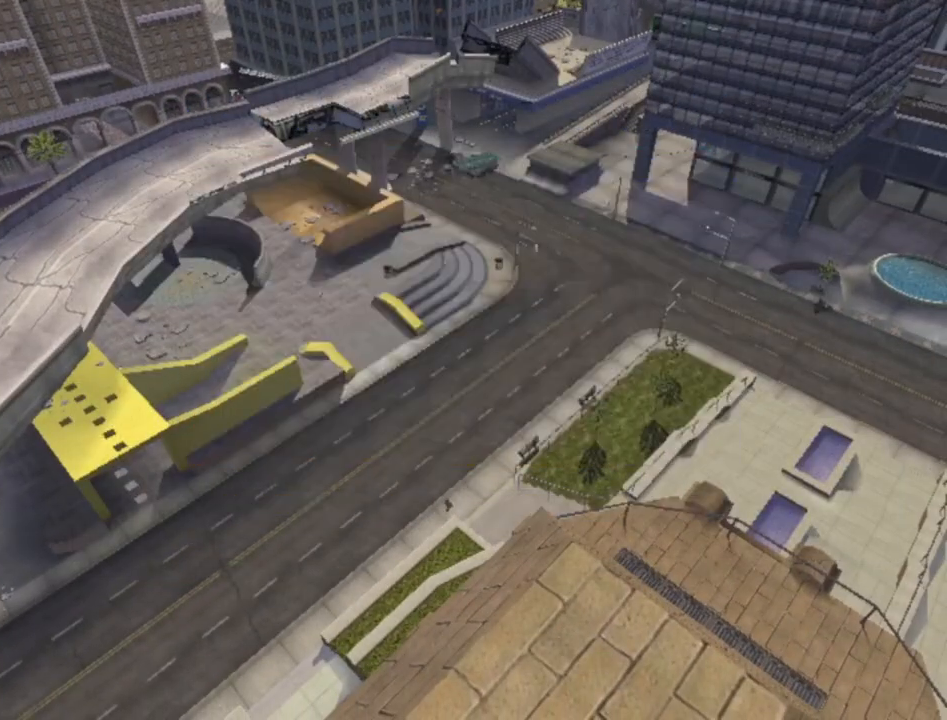
{"buttons": [], "events": [[83, "CROSS", "up"], [200, "CROSS", "down"], [283, "CROSS", "up"], [400, "CROSS", "down"], [483, "CROSS", "up"]]}
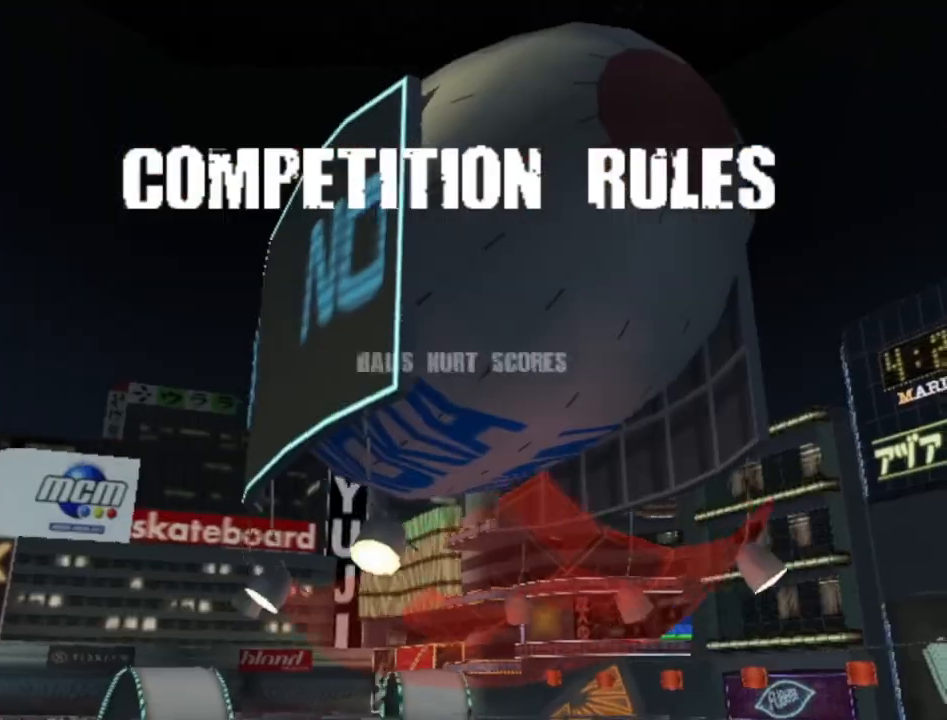
{"buttons": ["CROSS"], "events": [[83, "CROSS", "down"], [183, "CROSS", "up"], [267, "CROSS", "down"], [383, "CROSS", "up"], [467, "CROSS", "down"]]}
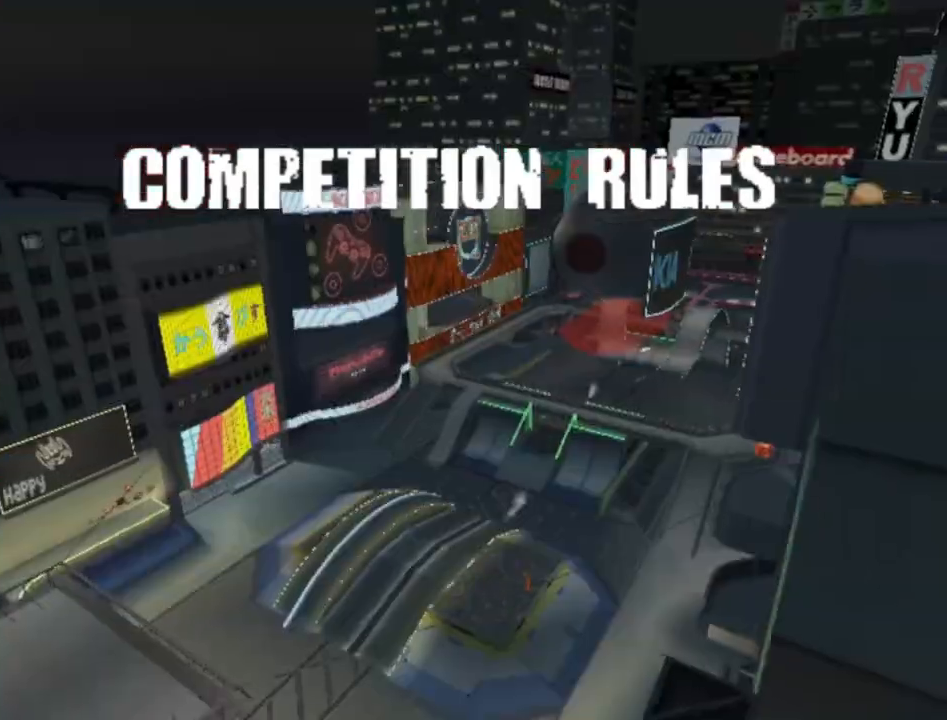
{"buttons": [], "events": [[67, "CROSS", "up"], [150, "CROSS", "down"], [267, "CROSS", "up"], [383, "CROSS", "down"], [483, "CROSS", "up"]]}
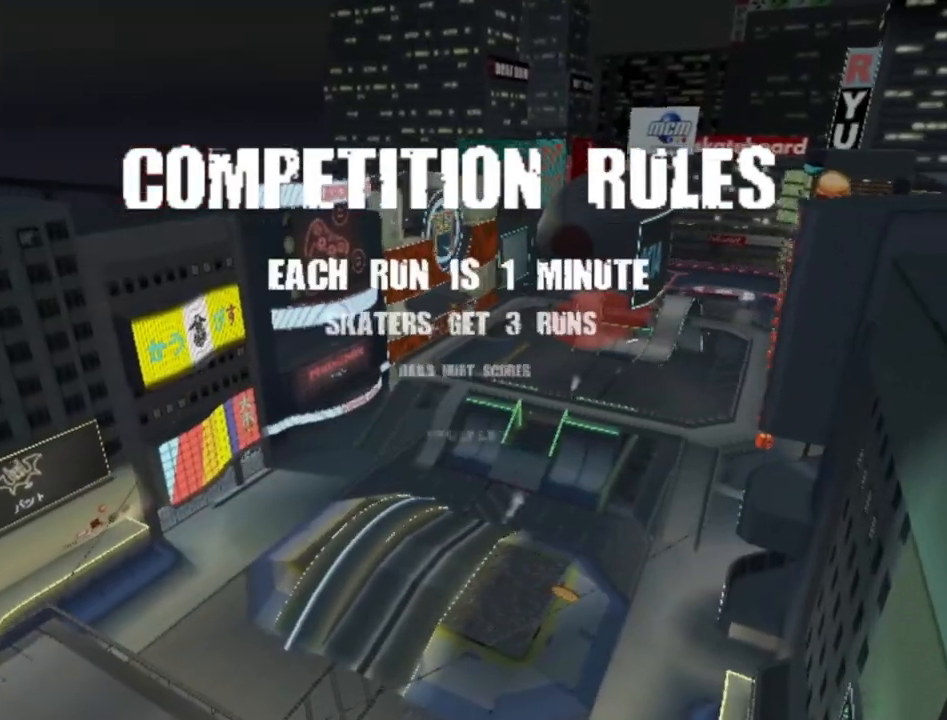
{"buttons": ["CROSS"], "events": [[83, "CROSS", "down"], [183, "CROSS", "up"], [317, "CROSS", "down"], [417, "CROSS", "up"], [500, "CROSS", "down"]]}
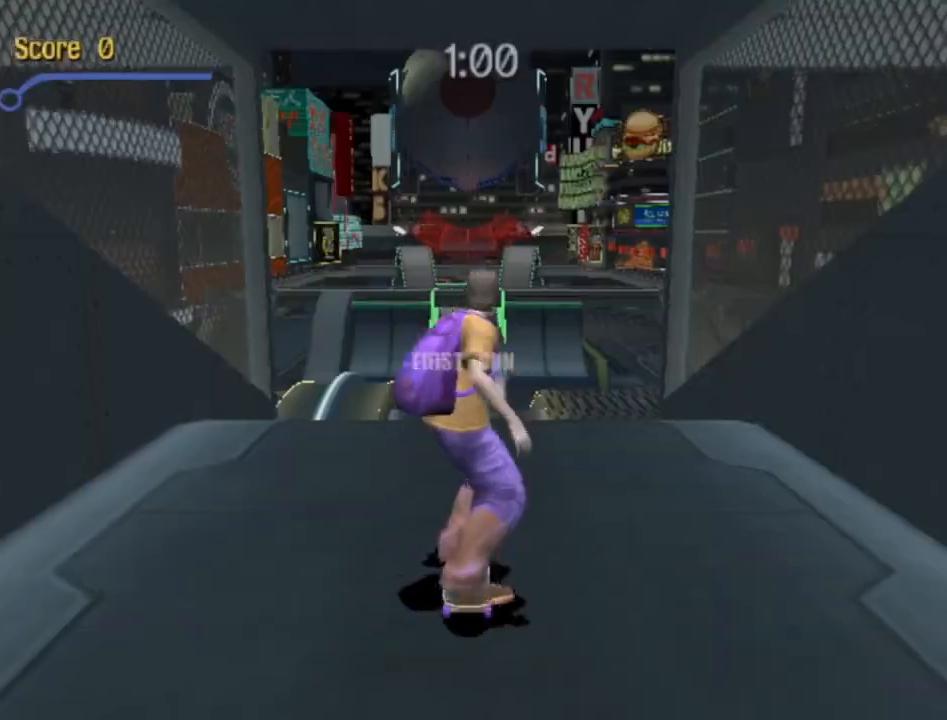
{"buttons": ["CIRCLE", "R1", "DPAD_UP"], "events": [[200, "DPAD_UP", "down"], [333, "DPAD_UP", "up"], [400, "DPAD_UP", "down"], [450, "CROSS", "up"], [450, "R1", "down"], [500, "CIRCLE", "down"]]}
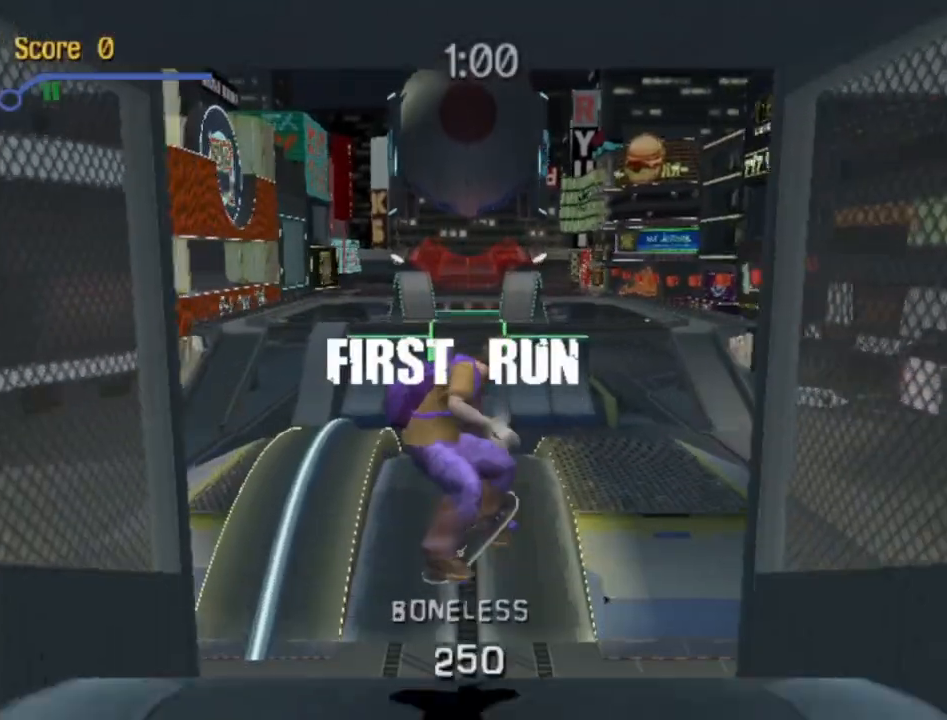
{"buttons": ["DPAD_RIGHT"], "events": [[50, "DPAD_UP", "up"], [150, "DPAD_RIGHT", "down"], [183, "R1", "up"], [200, "CIRCLE", "up"], [300, "SQUARE", "down"], [417, "SQUARE", "up"]]}
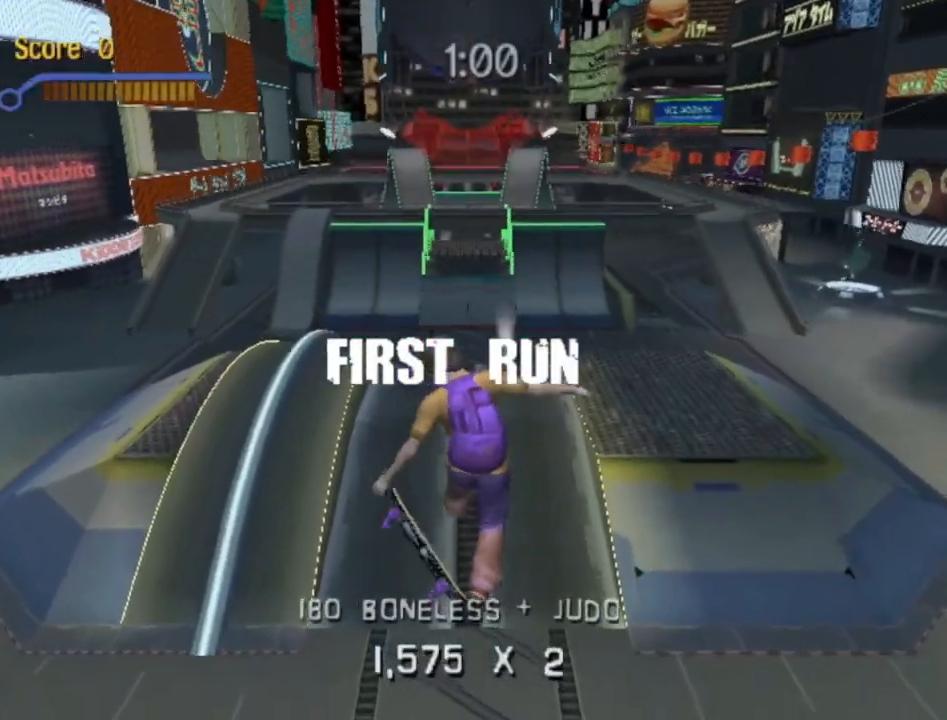
{"buttons": ["CROSS", "DPAD_UP", "DPAD_LEFT"], "events": [[217, "CROSS", "down"], [367, "DPAD_UP", "down"], [383, "DPAD_RIGHT", "up"], [500, "DPAD_LEFT", "down"]]}
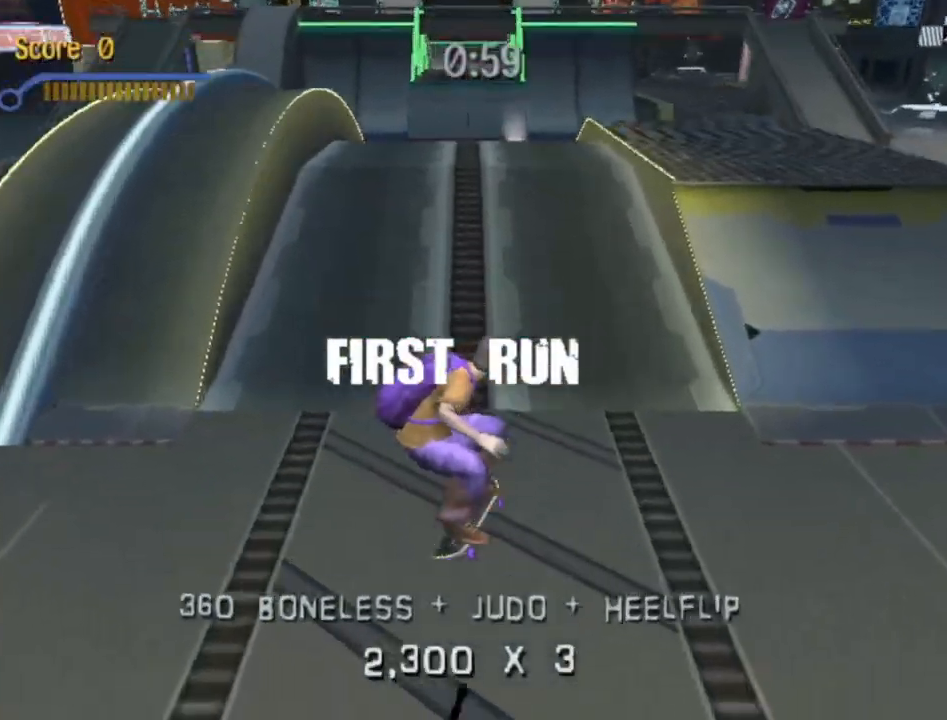
{"buttons": ["CROSS"]}
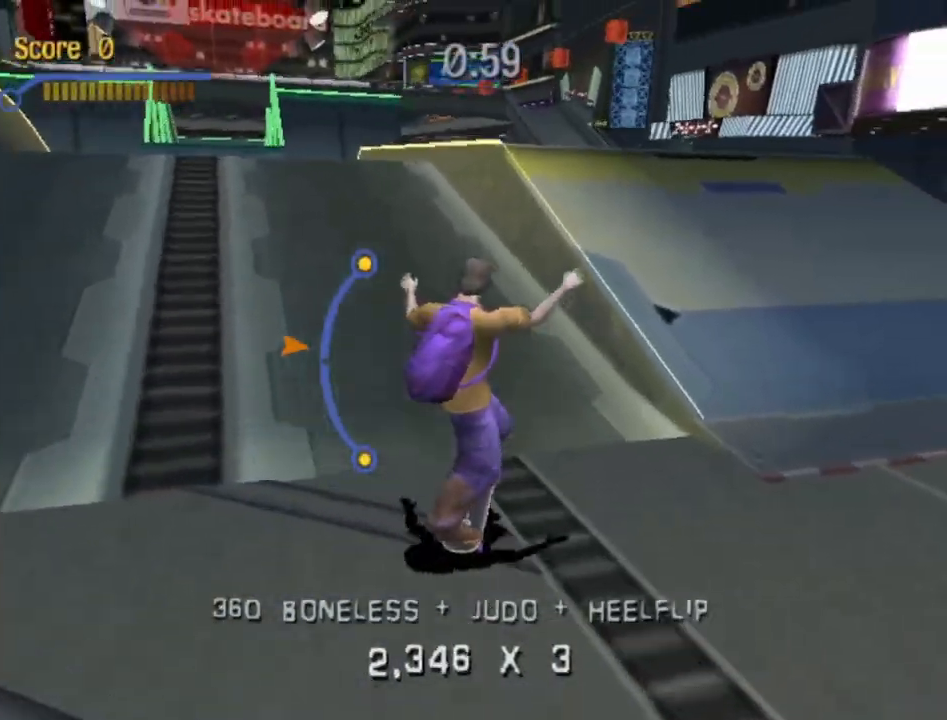
{"buttons": ["TRIANGLE", "R1", "DPAD_DOWN"], "events": [[50, "CROSS", "up"], [100, "DPAD_UP", "down"], [283, "DPAD_UP", "up"], [300, "DPAD_DOWN", "down"], [333, "TRIANGLE", "down"], [383, "R1", "down"]]}
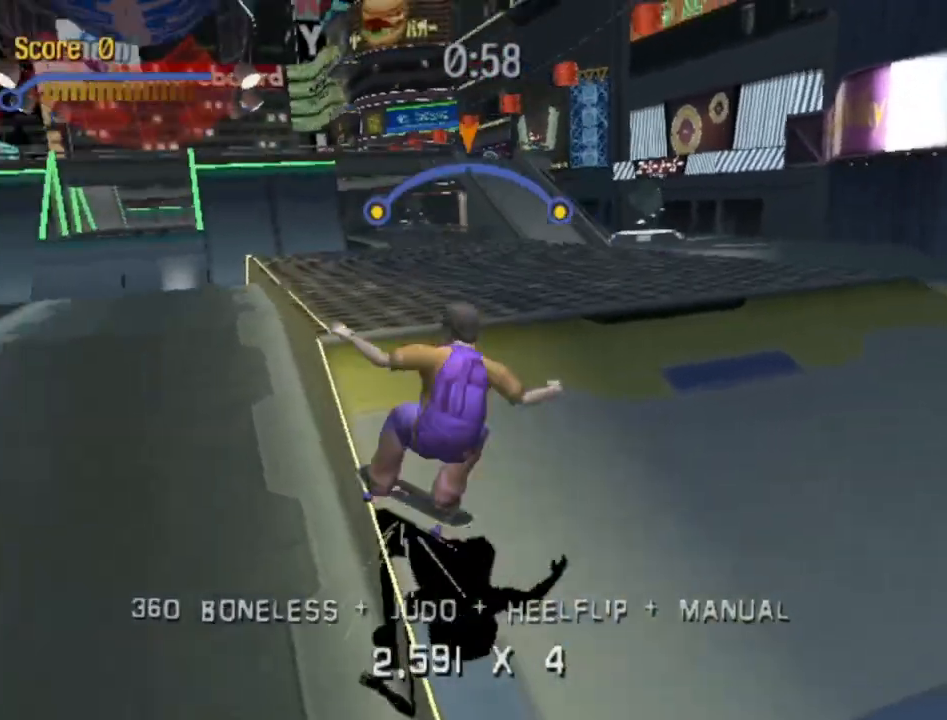
{"buttons": ["R1", "DPAD_UP"], "events": [[33, "TRIANGLE", "up"], [50, "DPAD_DOWN", "up"], [117, "CROSS", "down"], [200, "CROSS", "up"], [250, "DPAD_DOWN", "down"], [250, "DPAD_RIGHT", "down"], [283, "SQUARE", "down"], [333, "DPAD_RIGHT", "up"], [383, "SQUARE", "up"], [450, "DPAD_DOWN", "up"], [450, "DPAD_RIGHT", "down"], [467, "DPAD_RIGHT", "up"], [467, "DPAD_UP", "down"]]}
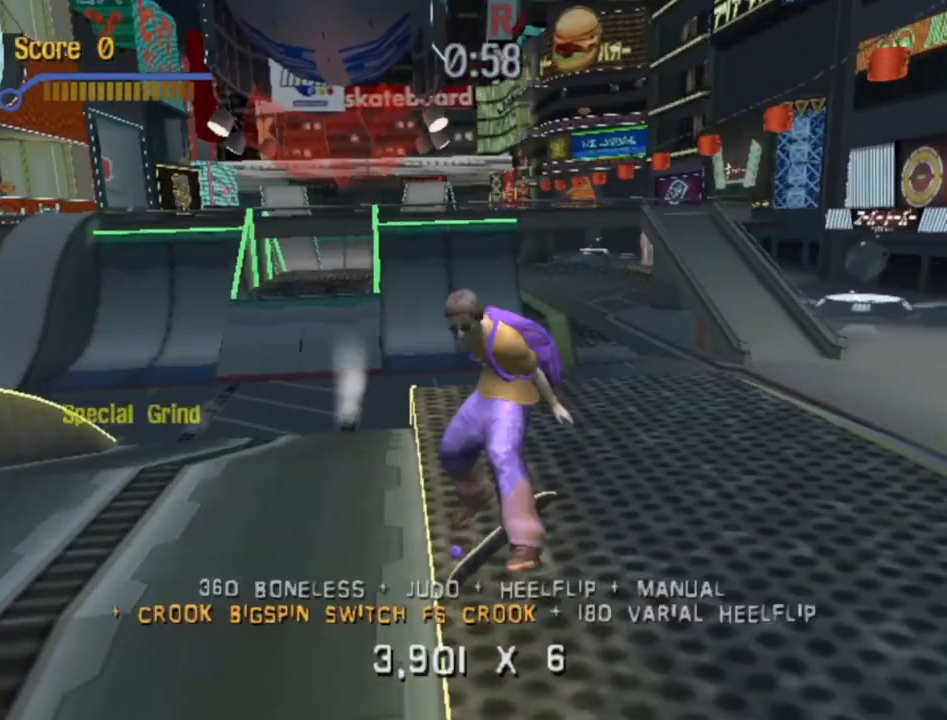
{"buttons": ["CROSS", "R1"], "events": [[83, "DPAD_LEFT", "down"], [83, "DPAD_UP", "up"], [100, "DPAD_LEFT", "up"], [117, "DPAD_LEFT", "down"], [133, "DPAD_DOWN", "down"], [133, "DPAD_LEFT", "up"], [133, "TRIANGLE", "down"], [250, "DPAD_DOWN", "up"], [350, "DPAD_LEFT", "down"], [367, "TRIANGLE", "up"], [450, "CROSS", "down"], [483, "DPAD_LEFT", "up"]]}
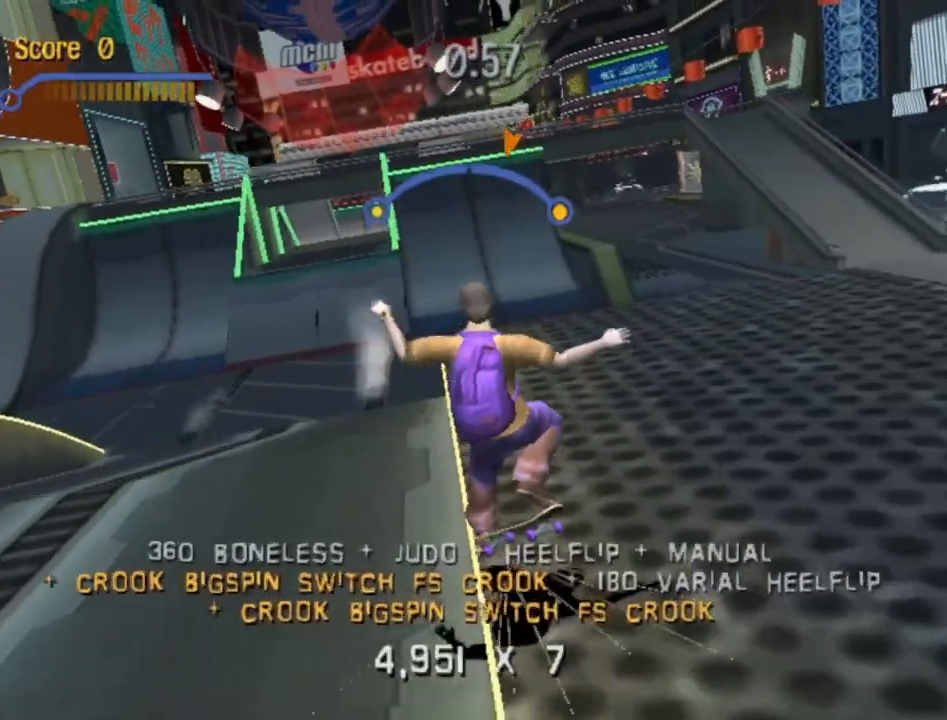
{"buttons": ["R1", "DPAD_UP"], "events": [[67, "CROSS", "up"], [133, "SQUARE", "down"], [150, "DPAD_DOWN", "down"], [150, "DPAD_RIGHT", "down"], [183, "DPAD_RIGHT", "up"], [250, "SQUARE", "up"], [267, "DPAD_DOWN", "up"], [367, "DPAD_UP", "down"]]}
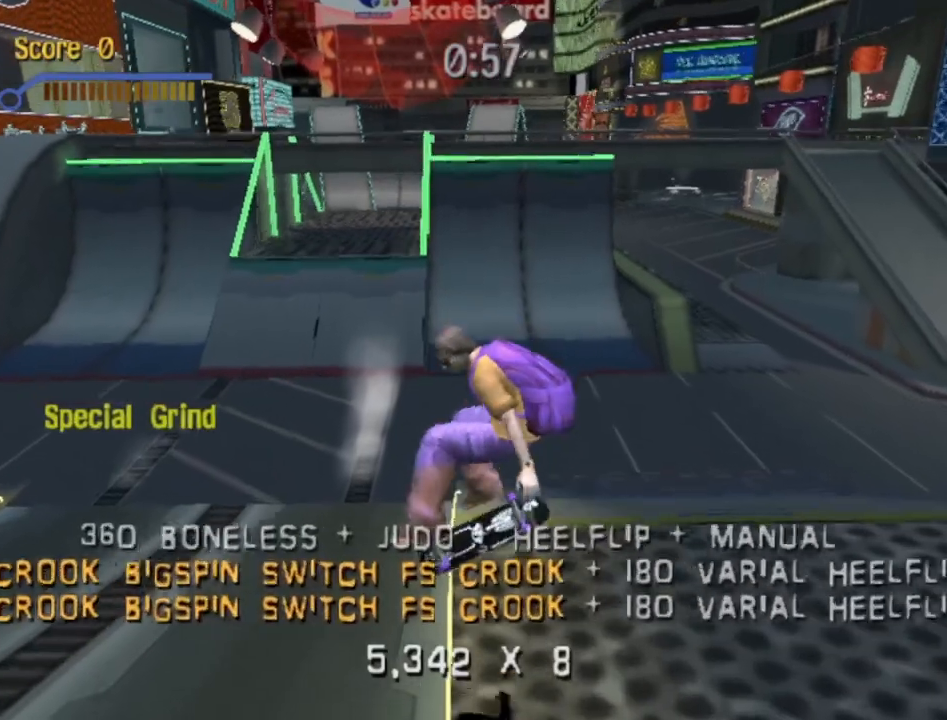
{"buttons": ["CROSS", "DPAD_UP"], "events": [[33, "DPAD_UP", "up"], [50, "DPAD_DOWN", "down"], [83, "TRIANGLE", "down"], [150, "DPAD_DOWN", "up"], [233, "R1", "up"], [250, "TRIANGLE", "up"], [267, "DPAD_LEFT", "down"], [333, "CROSS", "down"], [367, "DPAD_LEFT", "up"], [467, "DPAD_UP", "down"]]}
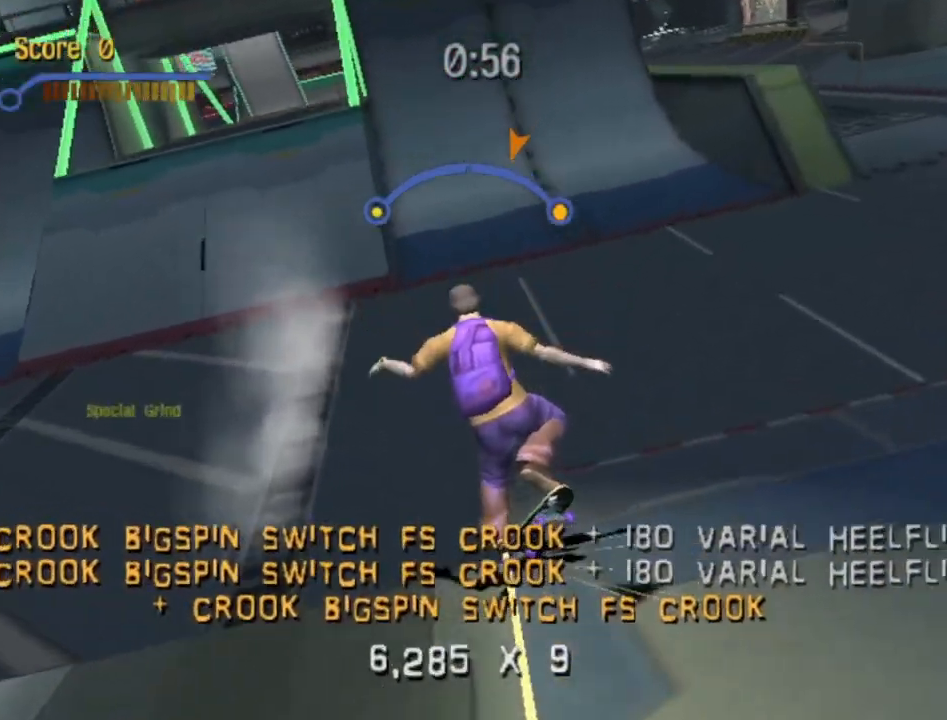
{"buttons": ["CROSS"], "events": [[150, "DPAD_UP", "up"], [167, "DPAD_DOWN", "down"], [300, "DPAD_DOWN", "up"], [300, "DPAD_RIGHT", "down"], [383, "DPAD_RIGHT", "up"]]}
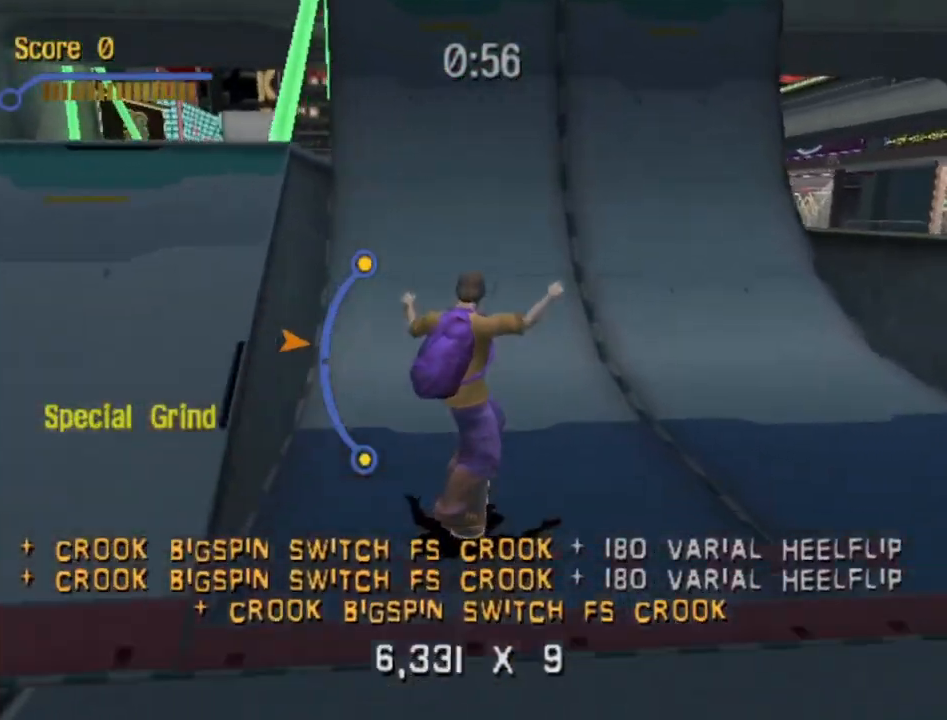
{"buttons": ["CROSS"], "events": [[50, "DPAD_DOWN", "down"], [100, "DPAD_DOWN", "up"], [200, "DPAD_UP", "down"], [400, "DPAD_UP", "up"]]}
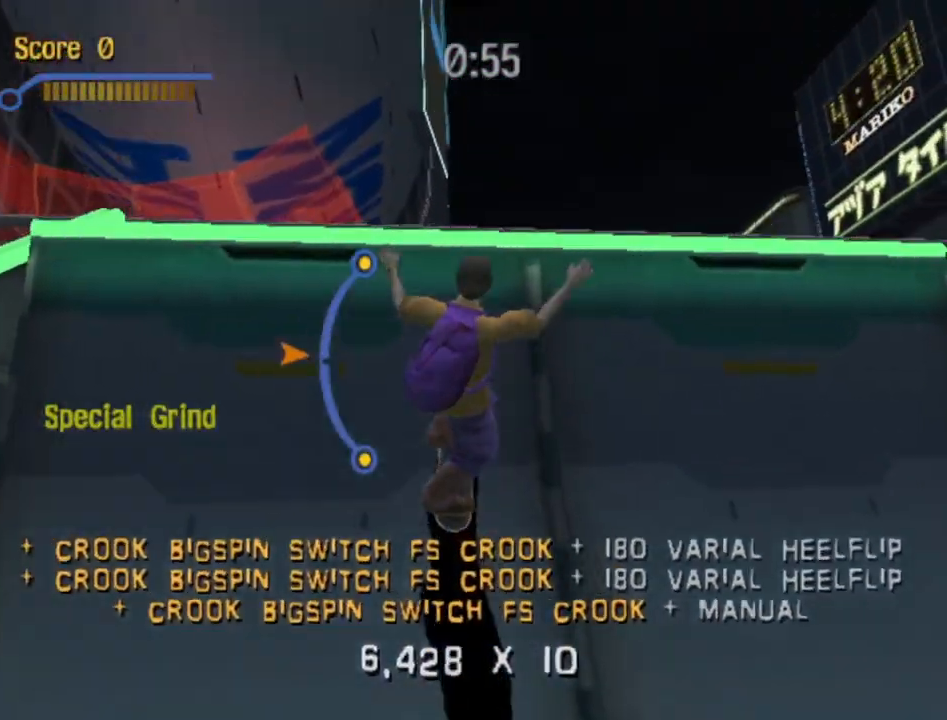
{"buttons": ["SQUARE", "DPAD_LEFT"], "events": [[100, "DPAD_LEFT", "down"], [117, "CROSS", "up"], [183, "SQUARE", "down"], [267, "SQUARE", "up"], [333, "SQUARE", "down"], [417, "SQUARE", "up"], [483, "SQUARE", "down"]]}
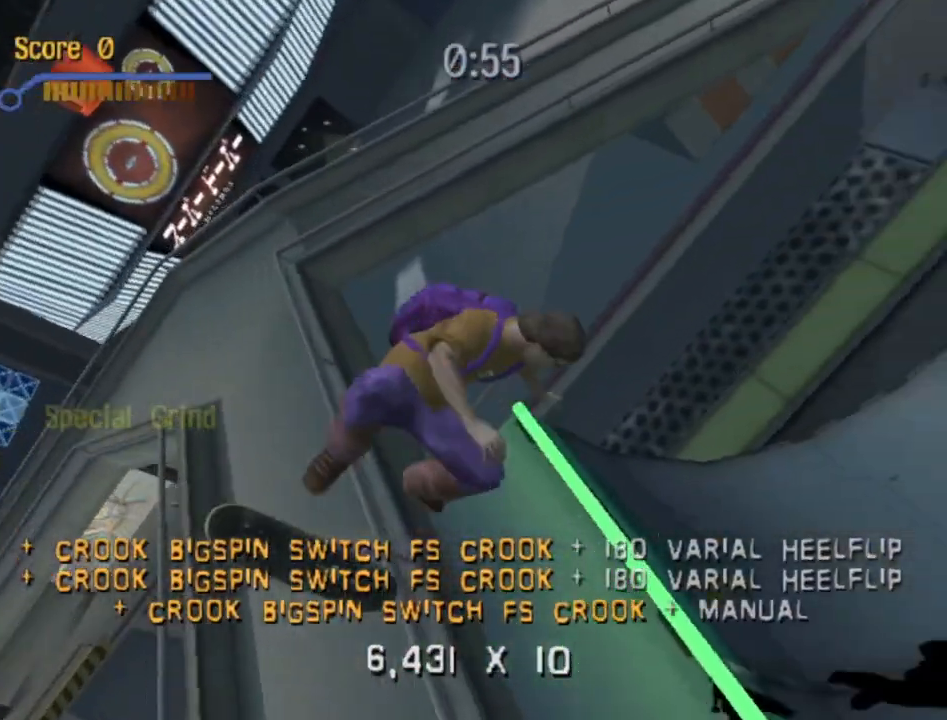
{"buttons": ["CROSS", "DPAD_LEFT"], "events": [[50, "SQUARE", "up"], [433, "CROSS", "down"]]}
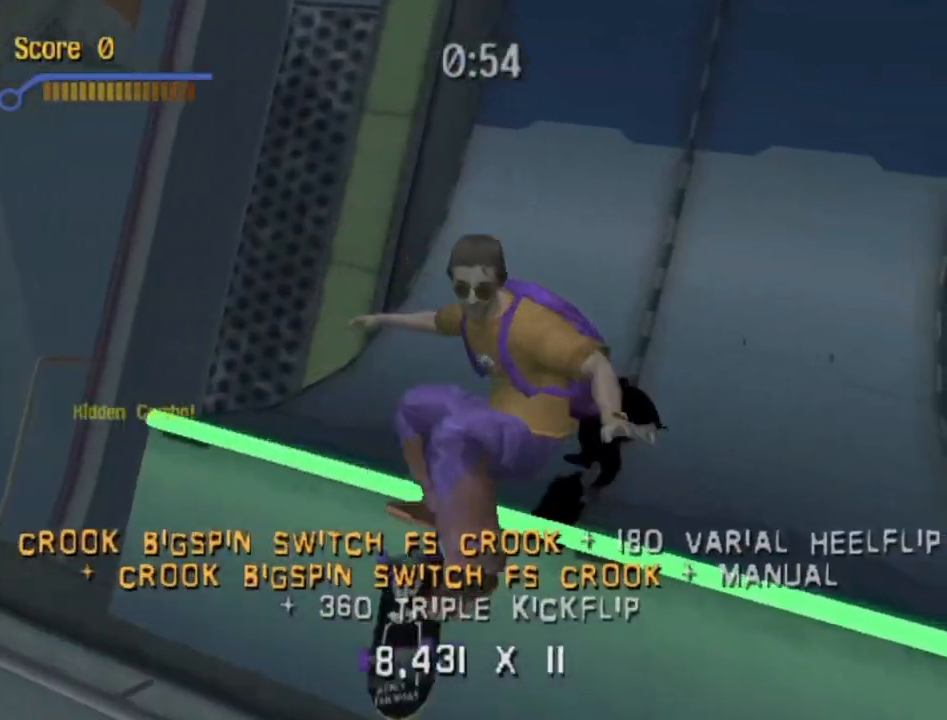
{"buttons": ["CROSS", "R2", "DPAD_UP"], "events": [[333, "R2", "down"], [500, "DPAD_LEFT", "up"], [500, "DPAD_UP", "down"]]}
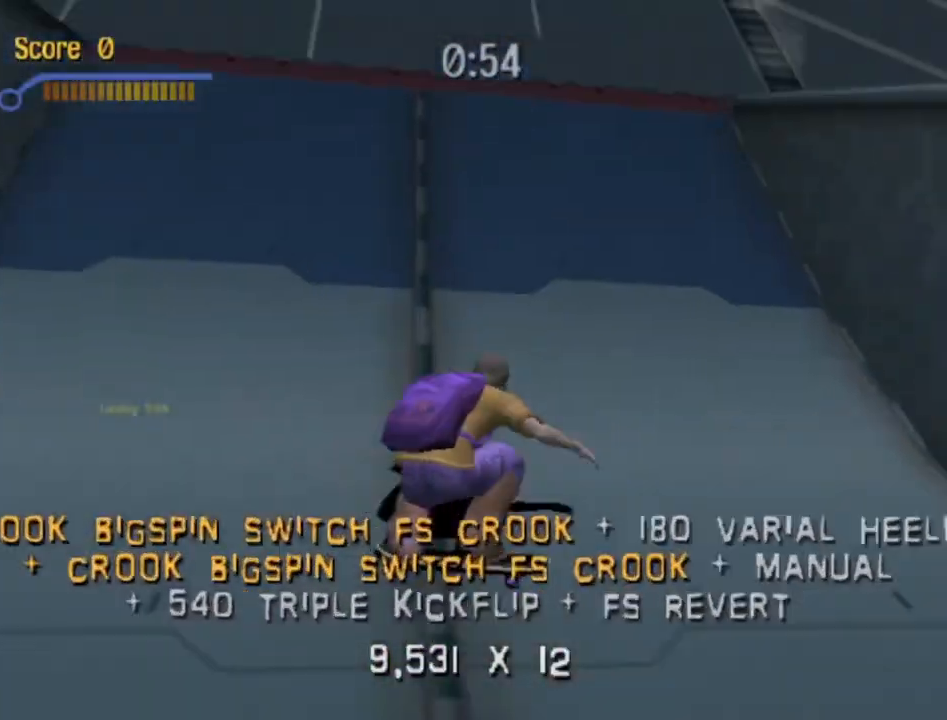
{"buttons": ["CROSS"], "events": [[33, "R2", "up"], [100, "DPAD_UP", "up"], [150, "DPAD_DOWN", "down"], [283, "DPAD_DOWN", "up"], [317, "DPAD_UP", "down"], [400, "DPAD_UP", "up"]]}
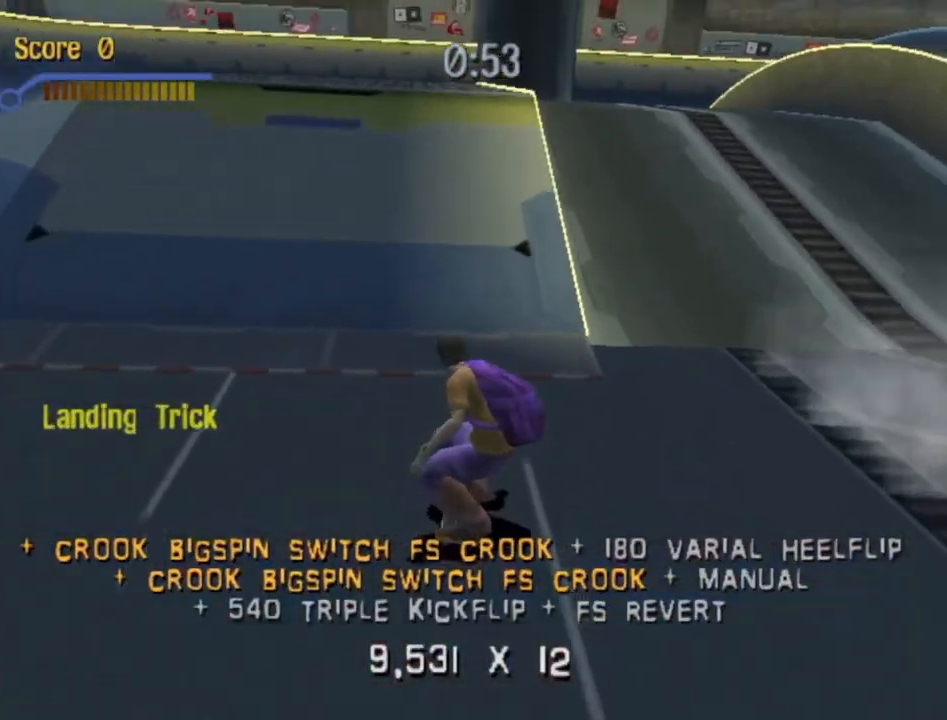
{"buttons": ["SQUARE", "DPAD_RIGHT"], "events": [[50, "DPAD_LEFT", "down"], [183, "DPAD_LEFT", "up"], [350, "DPAD_RIGHT", "down"], [367, "CROSS", "up"], [450, "SQUARE", "down"]]}
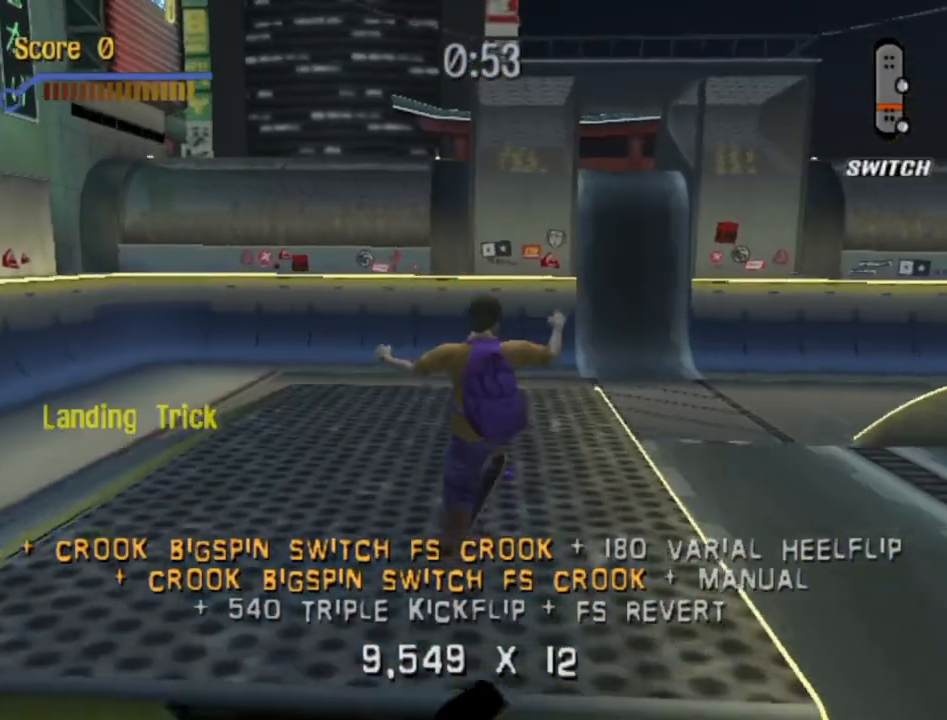
{"buttons": ["DPAD_RIGHT"], "events": [[50, "SQUARE", "up"], [100, "SQUARE", "down"], [167, "SQUARE", "up"]]}
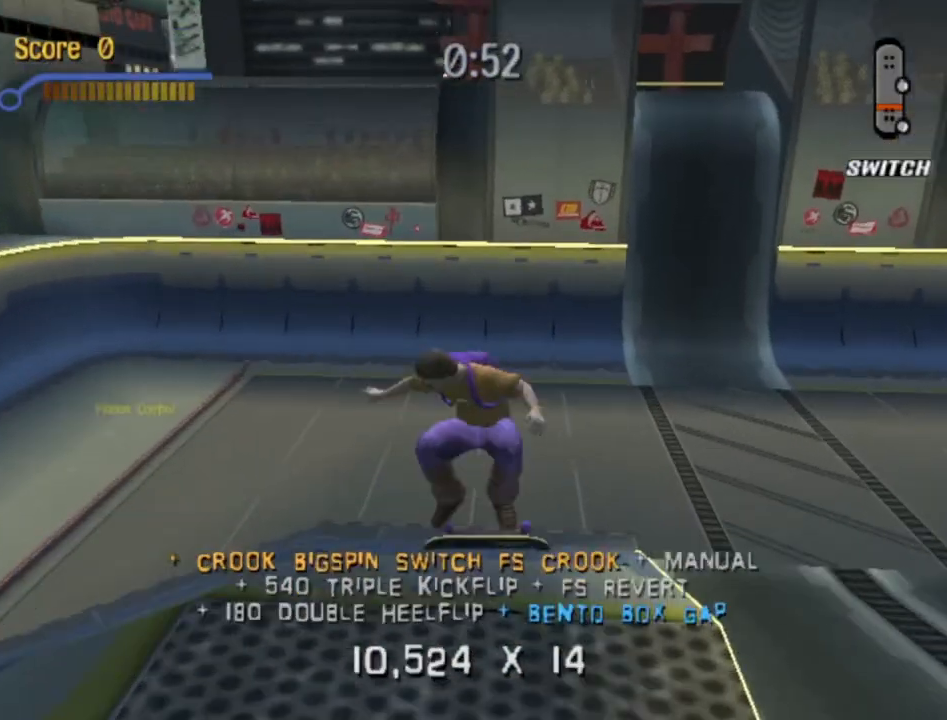
{"buttons": [], "events": [[267, "DPAD_RIGHT", "up"]]}
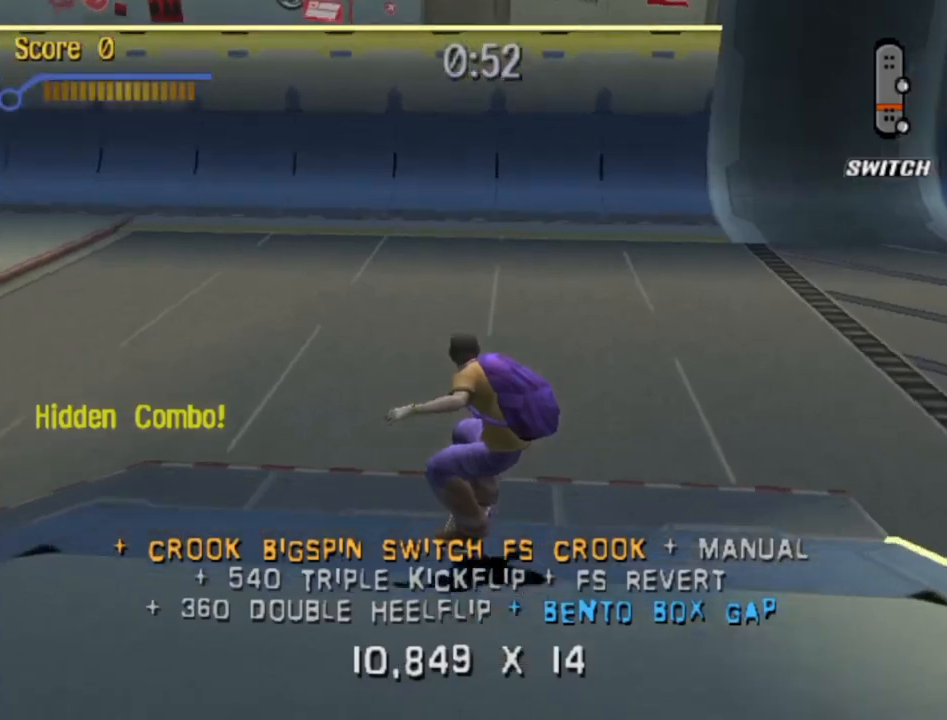
{"buttons": ["START"], "events": [[33, "DPAD_RIGHT", "down"], [300, "DPAD_RIGHT", "up"], [417, "START", "down"]]}
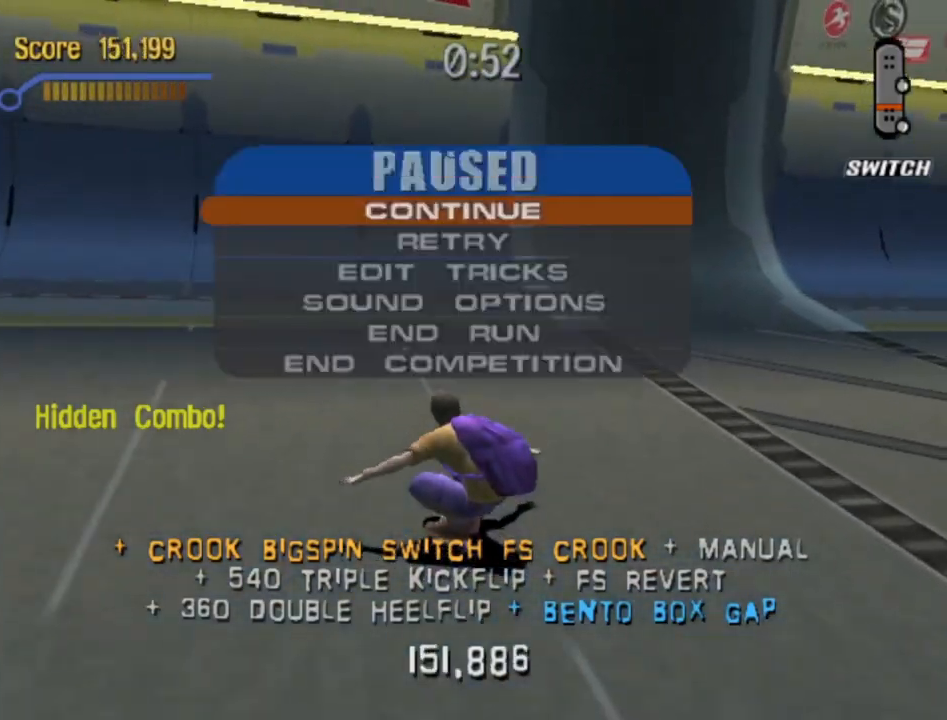
{"buttons": [], "events": [[67, "DPAD_UP", "down"], [67, "START", "up"], [167, "DPAD_UP", "up"], [250, "DPAD_UP", "down"], [317, "DPAD_UP", "up"], [333, "CROSS", "down"], [433, "CROSS", "up"]]}
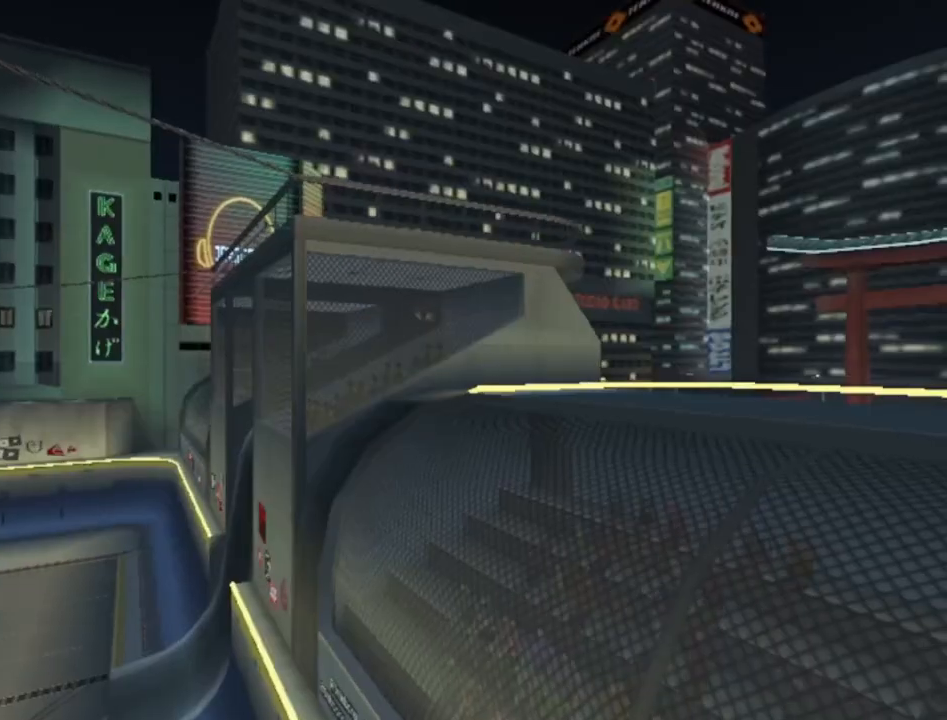
{"buttons": [], "events": [[17, "CROSS", "down"], [117, "CROSS", "up"], [217, "CROSS", "down"], [300, "CROSS", "up"], [400, "CROSS", "down"], [483, "CROSS", "up"]]}
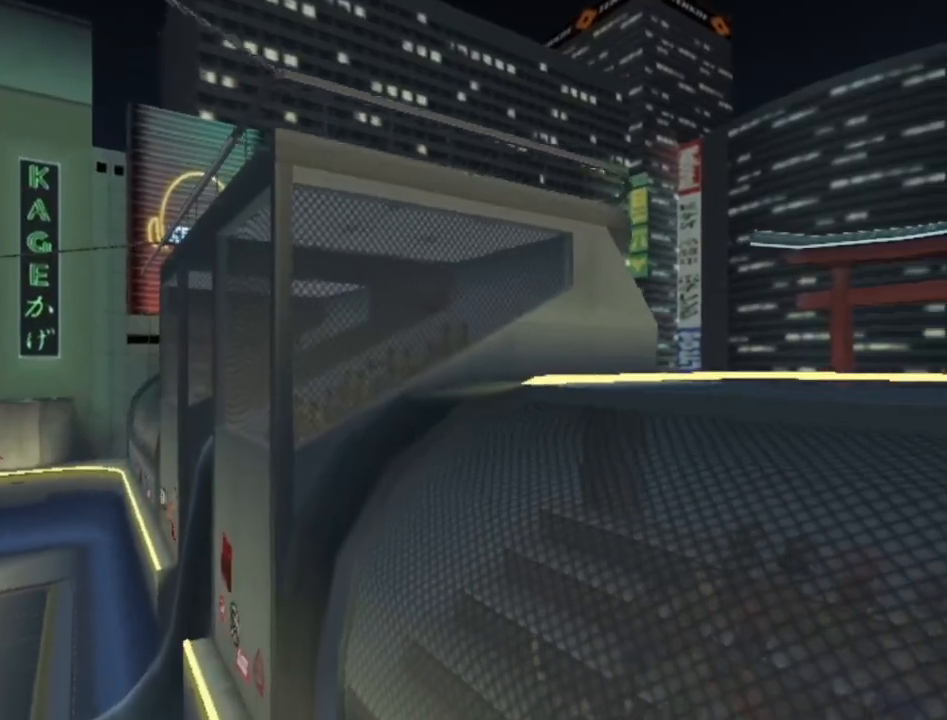
{"buttons": ["CROSS"], "events": [[100, "CROSS", "down"], [167, "CROSS", "up"], [267, "CROSS", "down"], [367, "CROSS", "up"], [467, "CROSS", "down"]]}
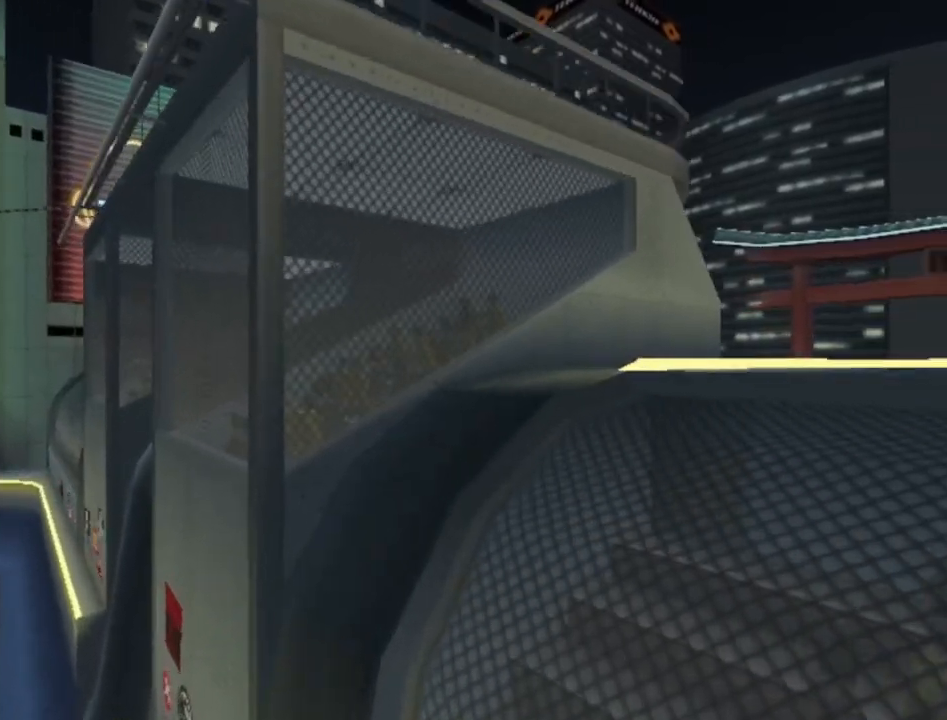
{"buttons": ["CROSS"], "events": [[33, "CROSS", "up"], [150, "CROSS", "down"], [233, "CROSS", "up"], [333, "CROSS", "down"], [400, "CROSS", "up"], [500, "CROSS", "down"]]}
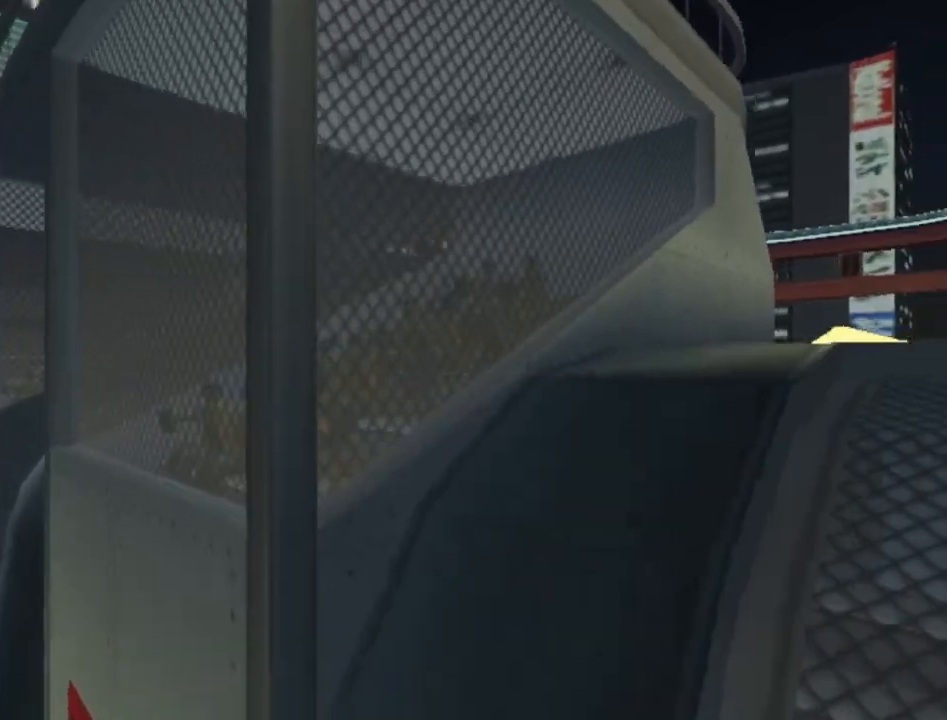
{"buttons": [], "events": [[83, "CROSS", "up"], [183, "CROSS", "down"], [250, "CROSS", "up"], [367, "CROSS", "down"], [433, "CROSS", "up"]]}
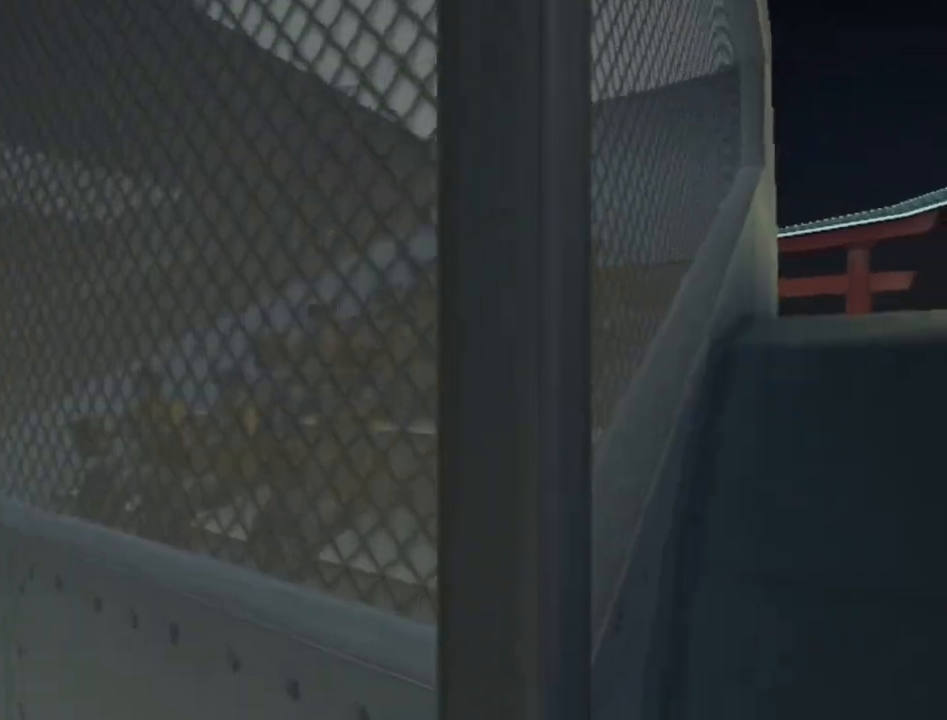
{"buttons": [], "events": [[50, "CROSS", "down"], [150, "CROSS", "up"], [250, "CROSS", "down"], [317, "CROSS", "up"], [450, "CROSS", "down"], [500, "CROSS", "up"]]}